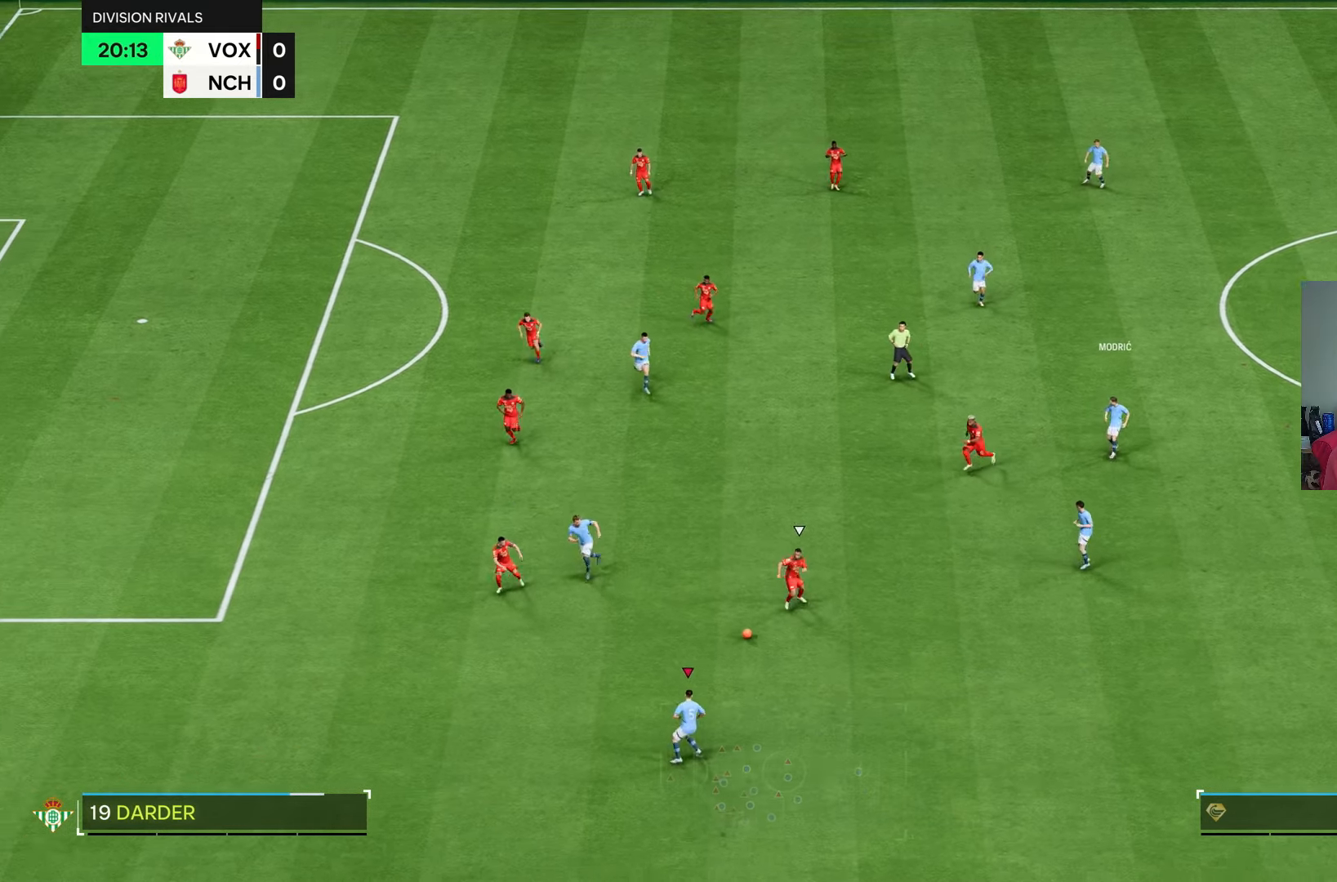
Gameplay with a controller (PlayStation layout); each line is a JSON object with the inputs held at the frame after it (dt_ms = milliseconds from this image to that frame). "events" lists button and stick changes between this image and that frame as [ms after this image, input, new state], when the widget could be followed in between. Not read: L3.
{"dt_ms": 500, "buttons": [], "left_stick": "up", "right_stick": "center", "events": [[233, "R2", "up"], [250, "left_stick", "up-left"], [383, "L1", "down"], [383, "left_stick", "up"], [500, "L1", "up"]]}
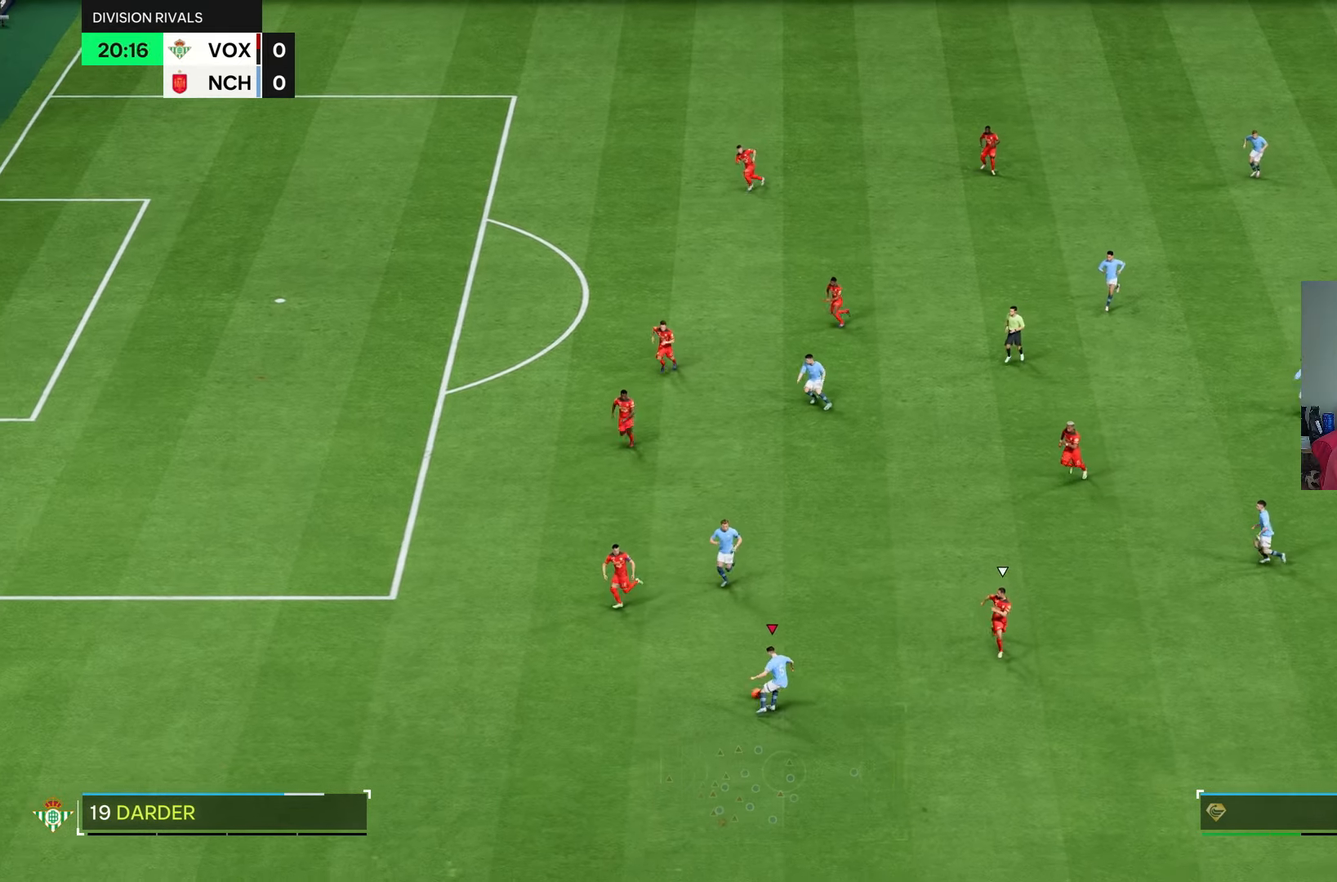
{"dt_ms": 500, "buttons": [], "left_stick": "up", "right_stick": "center", "events": []}
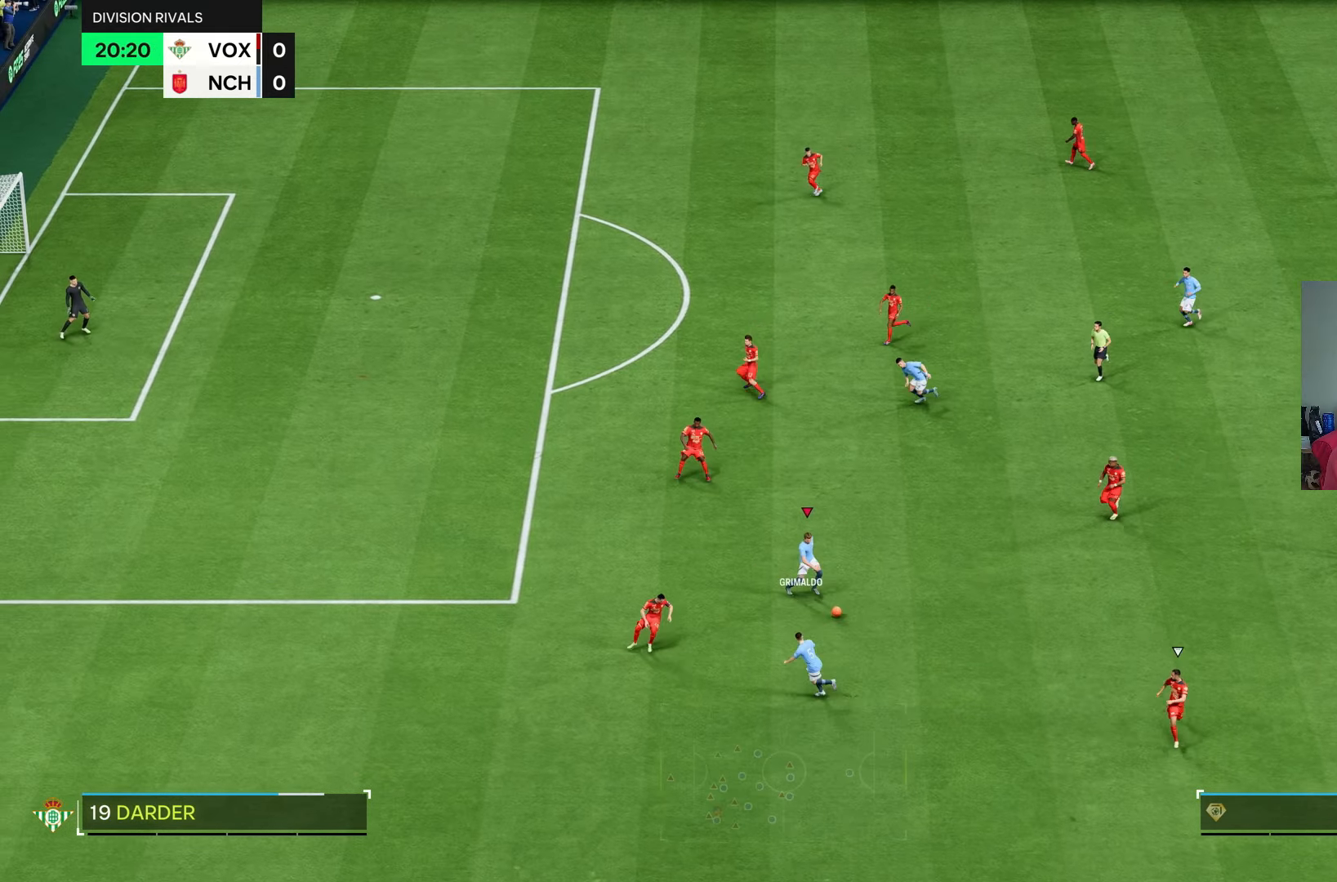
{"dt_ms": 500, "buttons": [], "left_stick": "up-left", "right_stick": "center", "events": [[300, "left_stick", "up-left"]]}
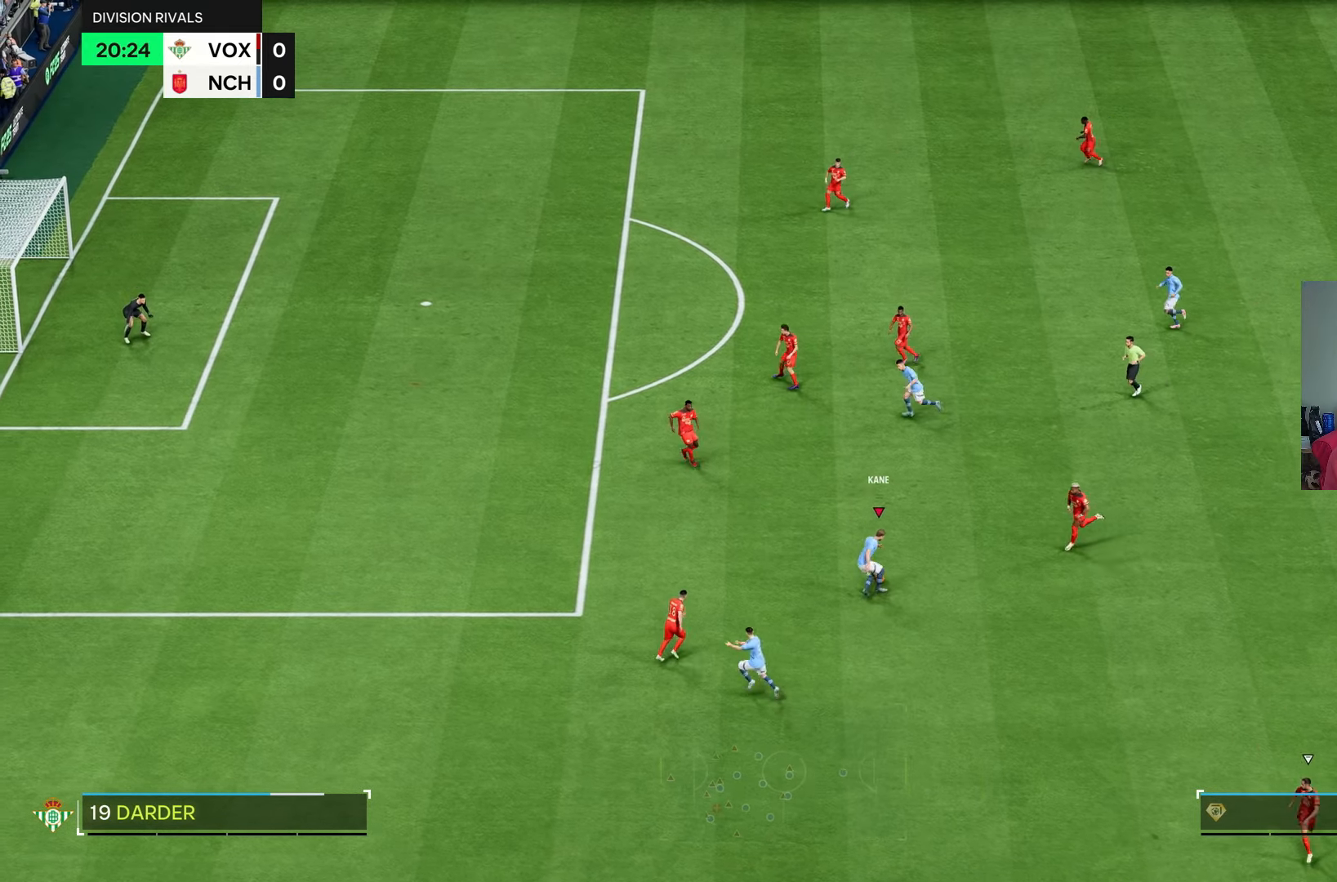
{"dt_ms": 500, "buttons": ["R3"], "left_stick": "up-left", "right_stick": "up-left", "events": [[467, "R3", "down"], [467, "right_stick", "up-left"]]}
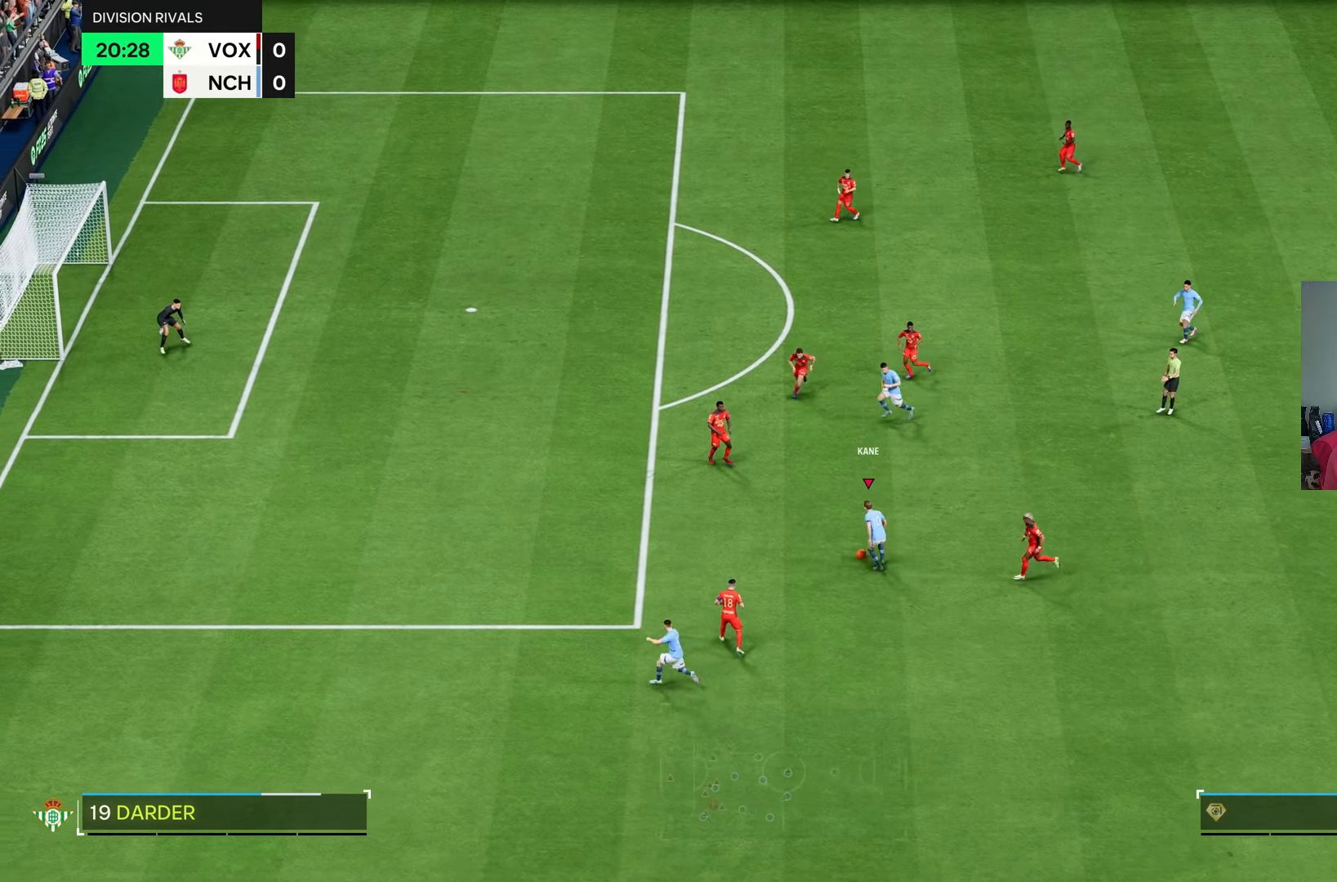
{"dt_ms": 500, "buttons": [], "left_stick": "up-right", "right_stick": "center", "events": [[67, "right_stick", "down-left"], [133, "left_stick", "up"], [183, "right_stick", "center"], [217, "R3", "up"], [350, "left_stick", "up-right"]]}
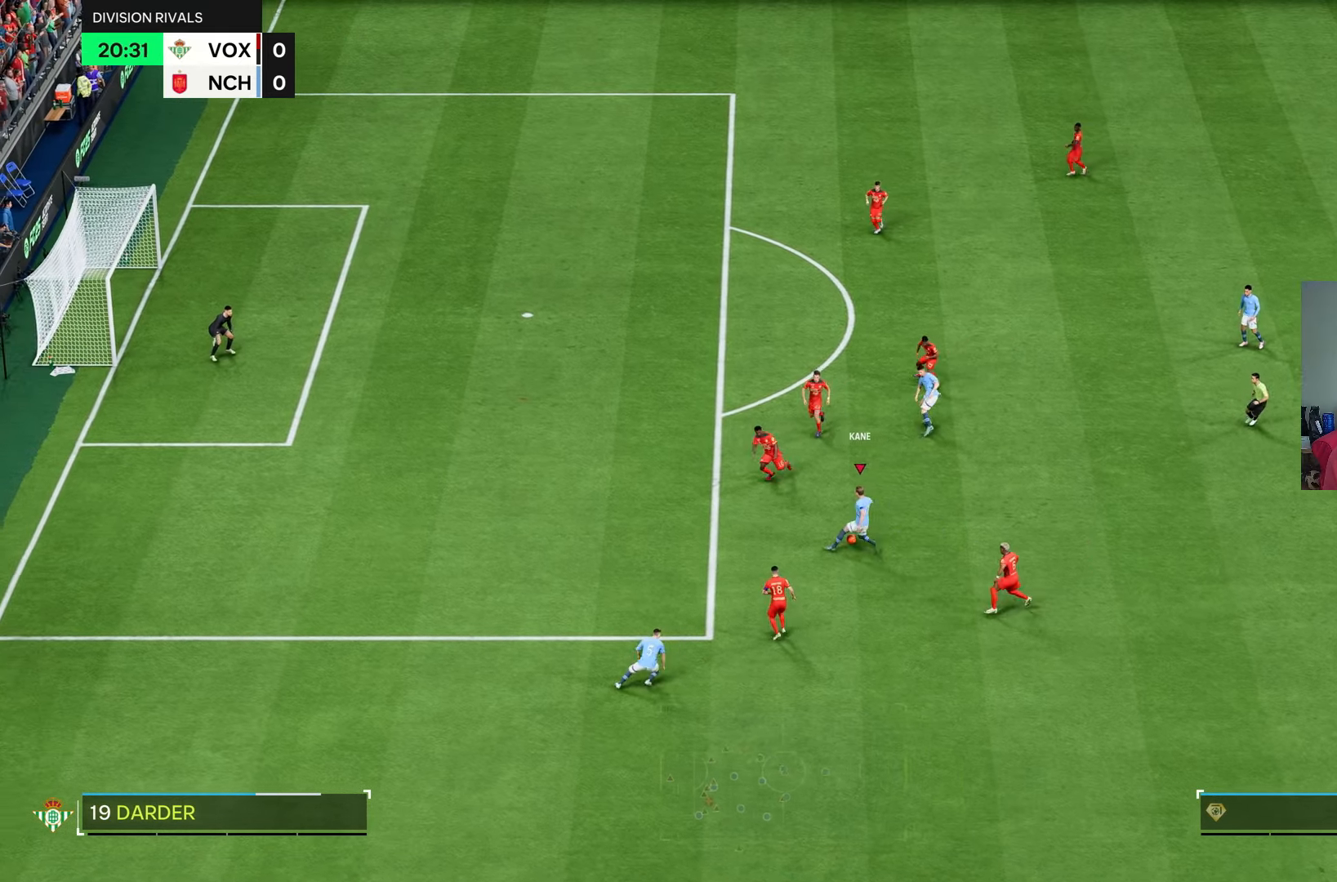
{"dt_ms": 500, "buttons": [], "left_stick": "up-right", "right_stick": "center", "events": []}
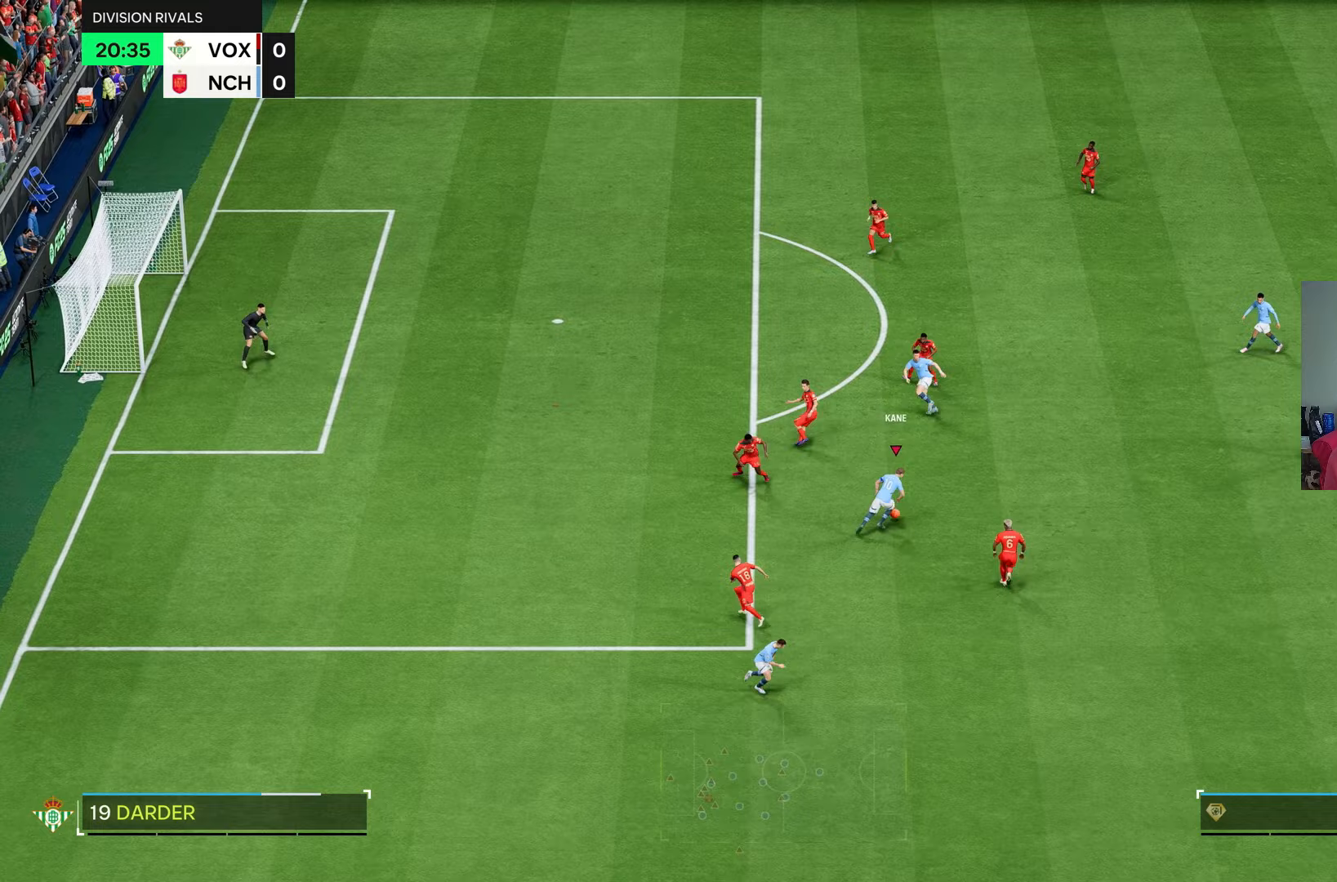
{"dt_ms": 500, "buttons": ["L1"], "left_stick": "up-left", "right_stick": "center", "events": [[183, "left_stick", "up"], [350, "L1", "down"], [400, "left_stick", "up-left"]]}
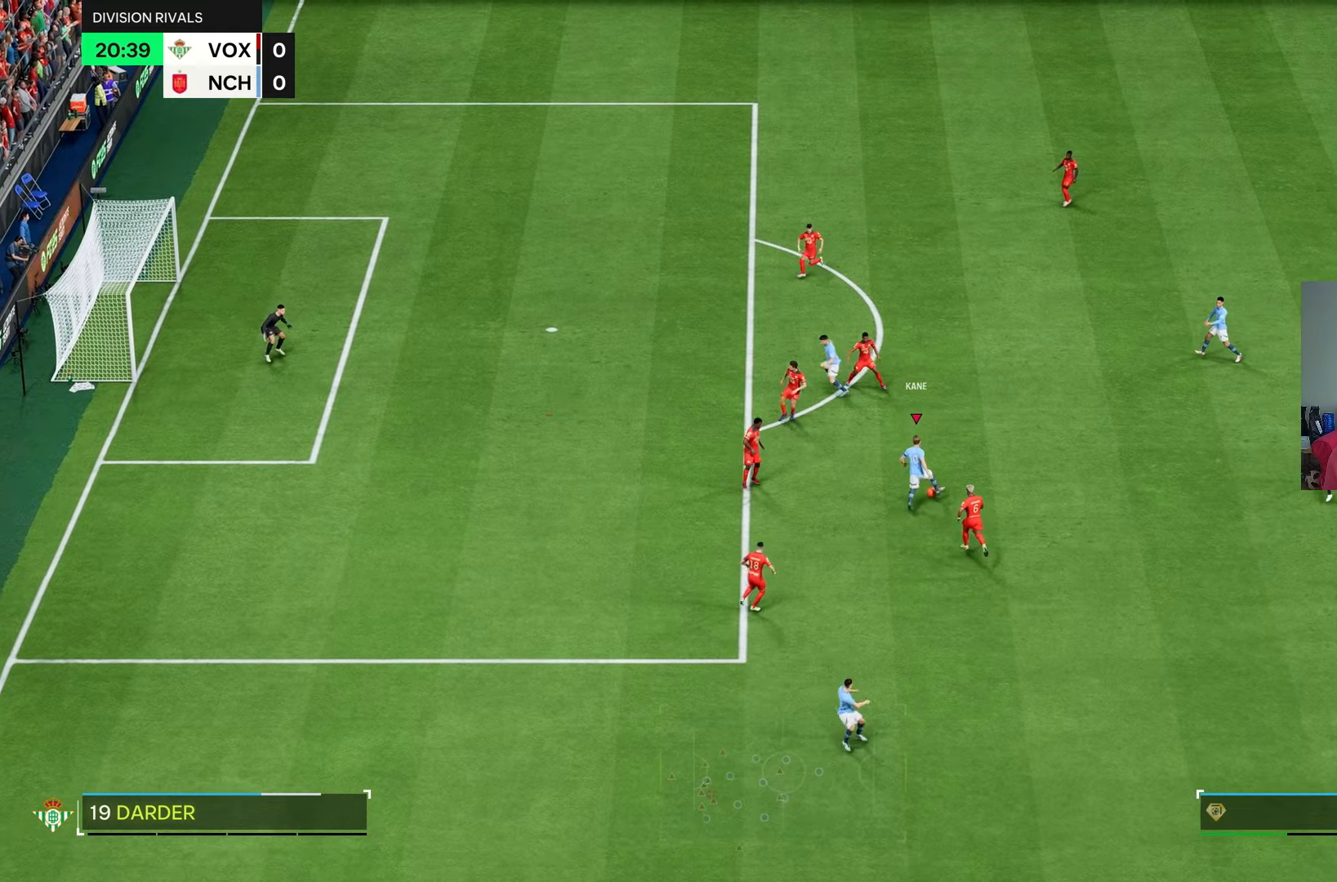
{"dt_ms": 500, "buttons": [], "left_stick": "up-left", "right_stick": "center", "events": [[17, "L1", "up"]]}
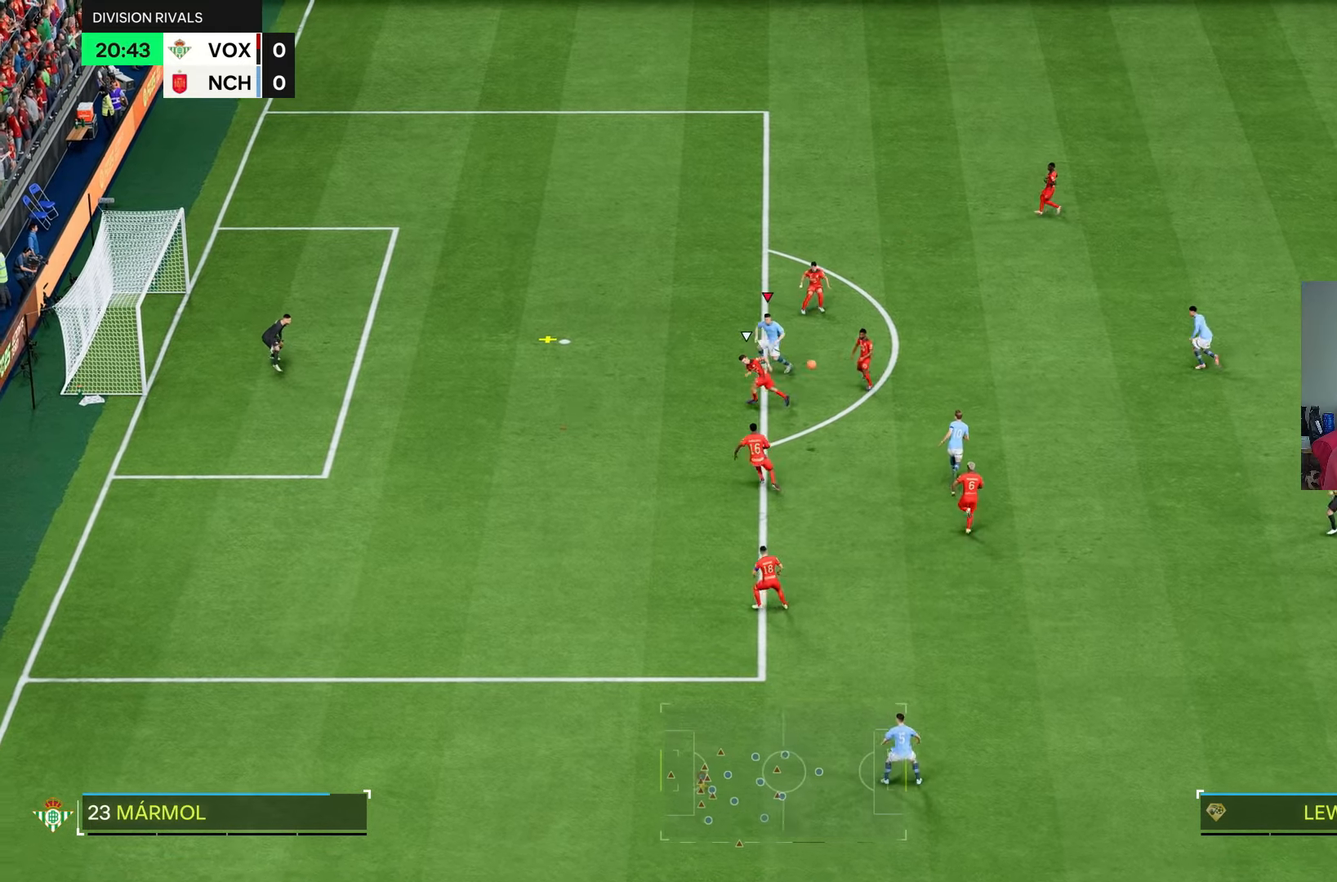
{"dt_ms": 500, "buttons": [], "left_stick": "left", "right_stick": "center", "events": [[100, "left_stick", "left"]]}
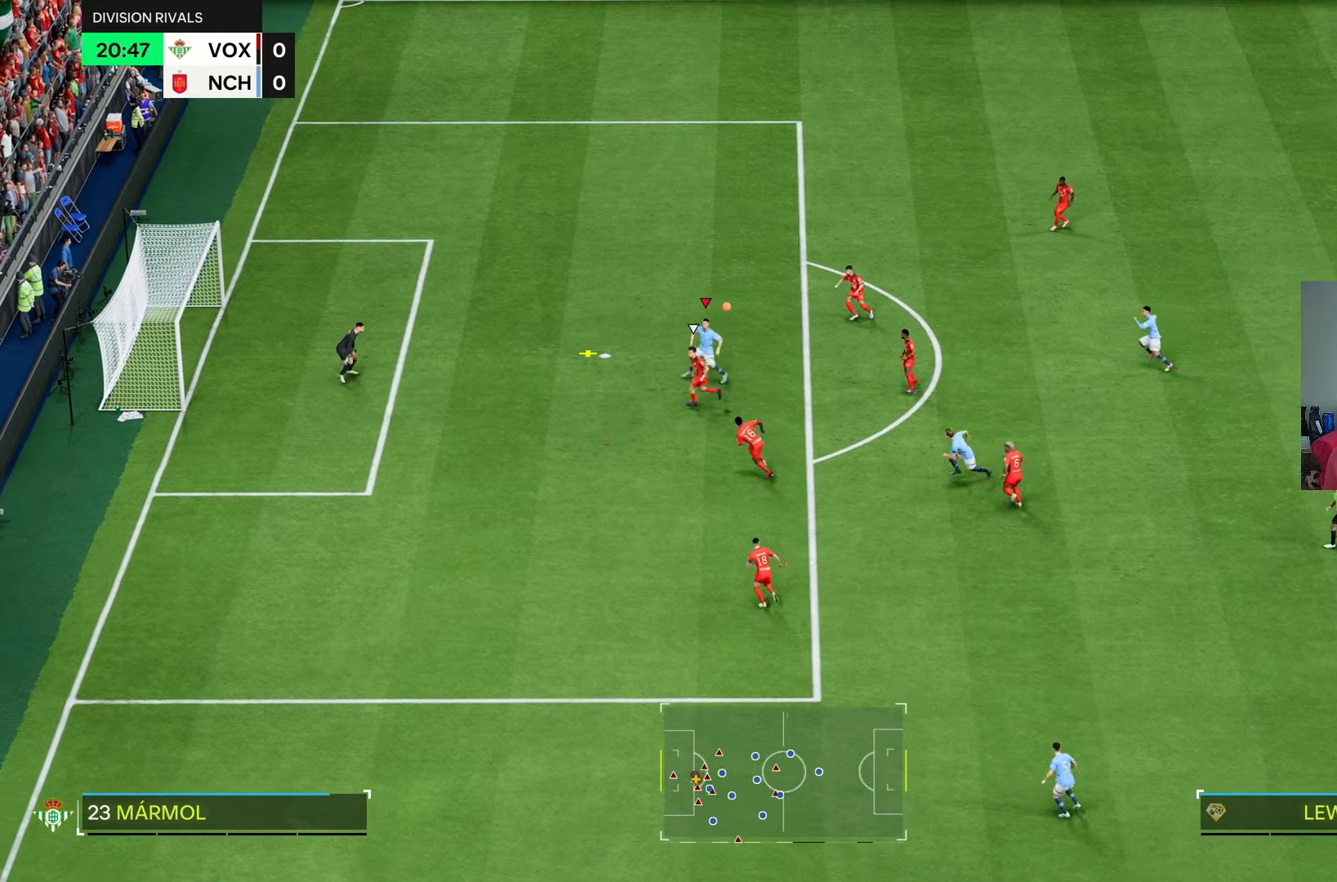
{"dt_ms": 500, "buttons": ["L2"], "left_stick": "up-left", "right_stick": "center", "events": [[133, "left_stick", "up-left"], [183, "L2", "down"]]}
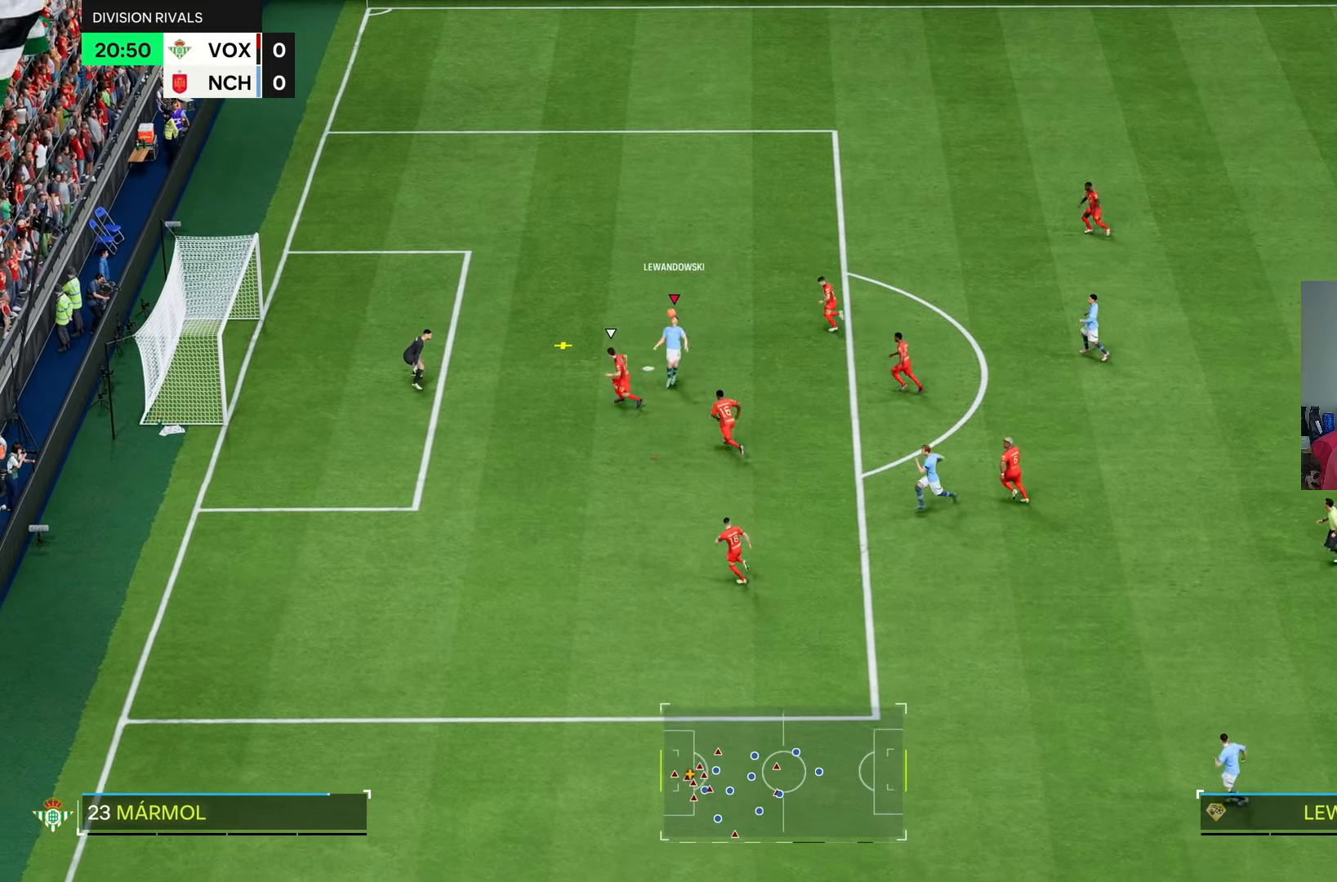
{"dt_ms": 500, "buttons": [], "left_stick": "down", "right_stick": "center", "events": [[67, "left_stick", "up"], [217, "L2", "up"], [450, "left_stick", "down"]]}
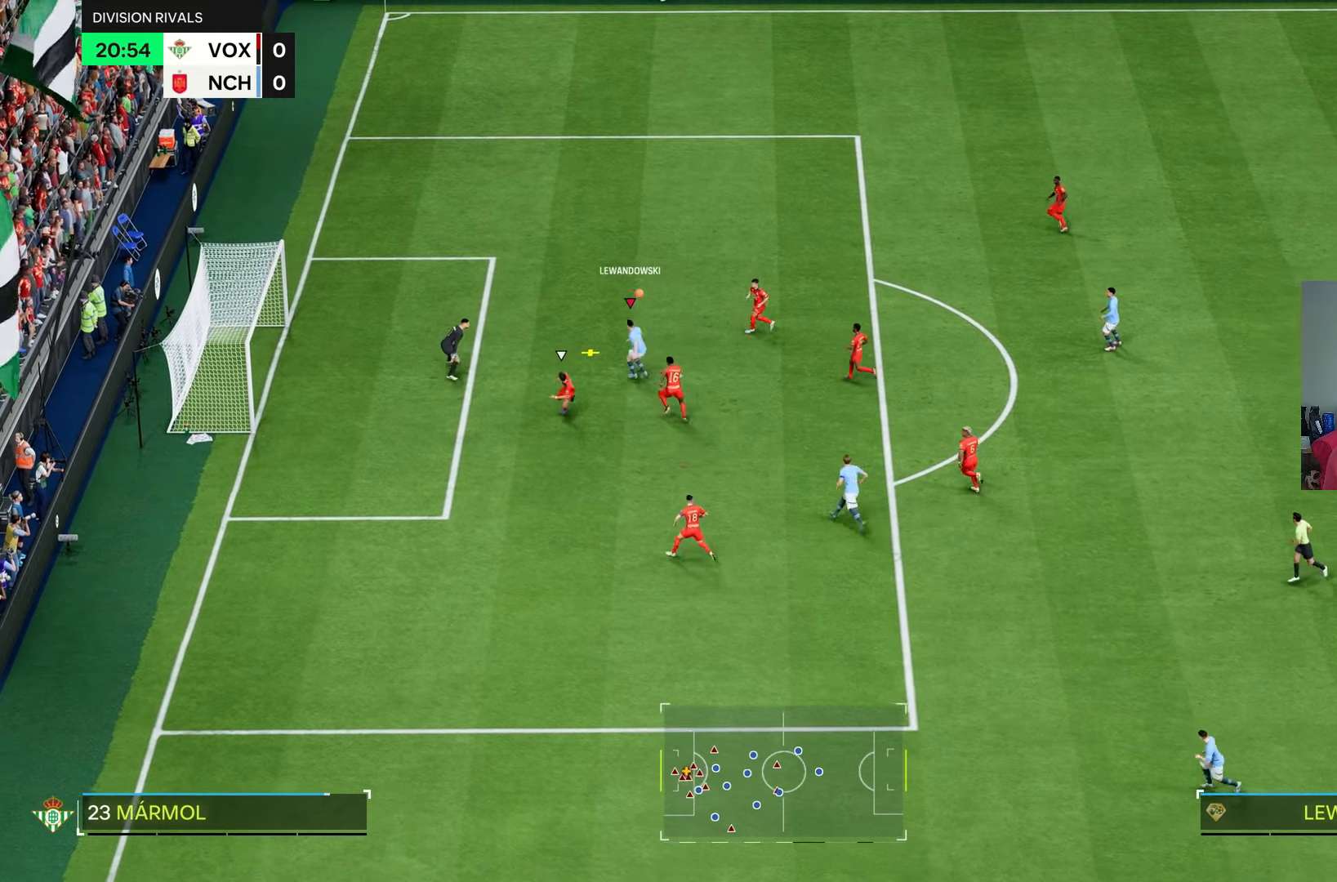
{"dt_ms": 1000, "buttons": [], "left_stick": "up-left", "right_stick": "center"}
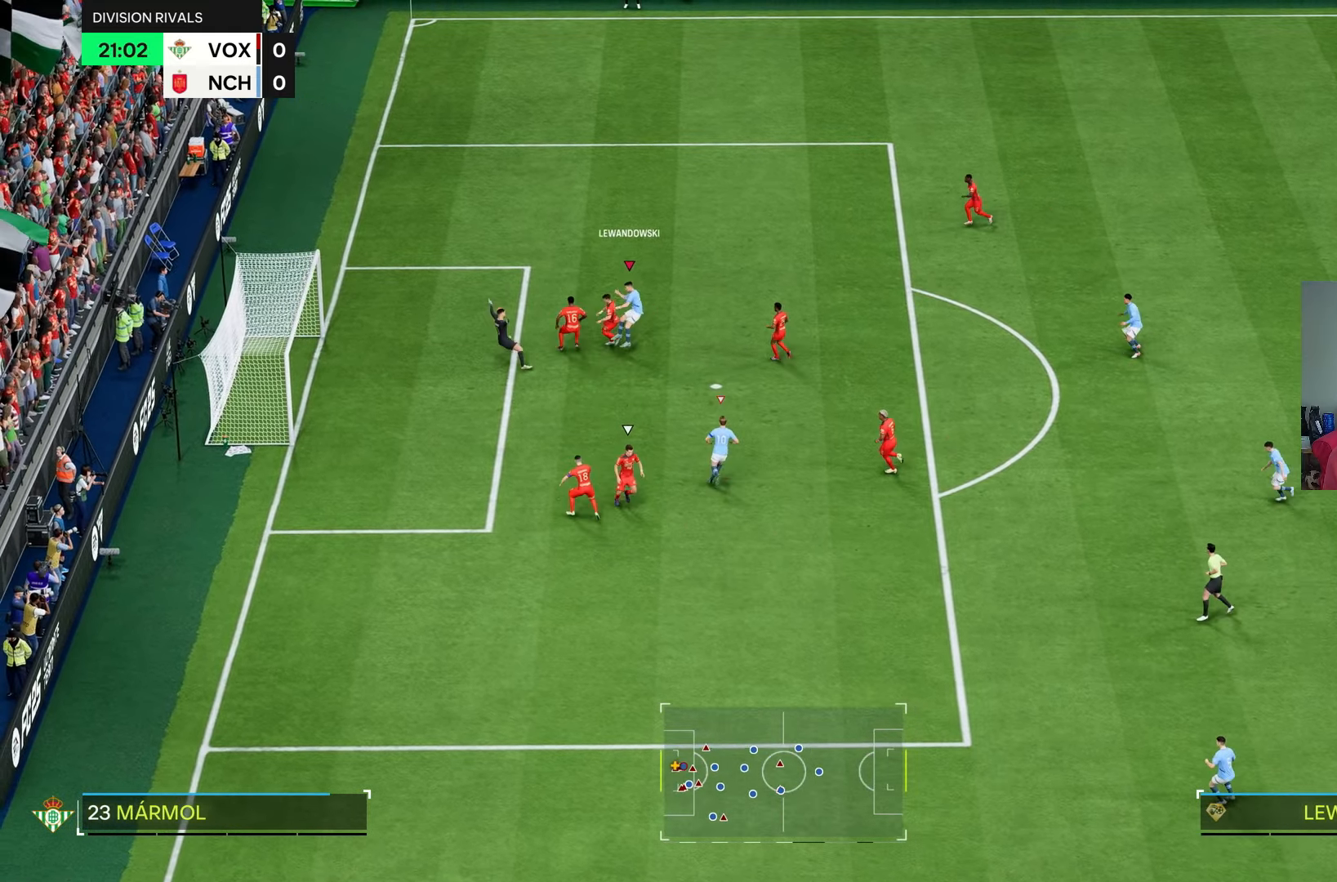
{"dt_ms": 500, "buttons": [], "left_stick": "up-left", "right_stick": "center", "events": []}
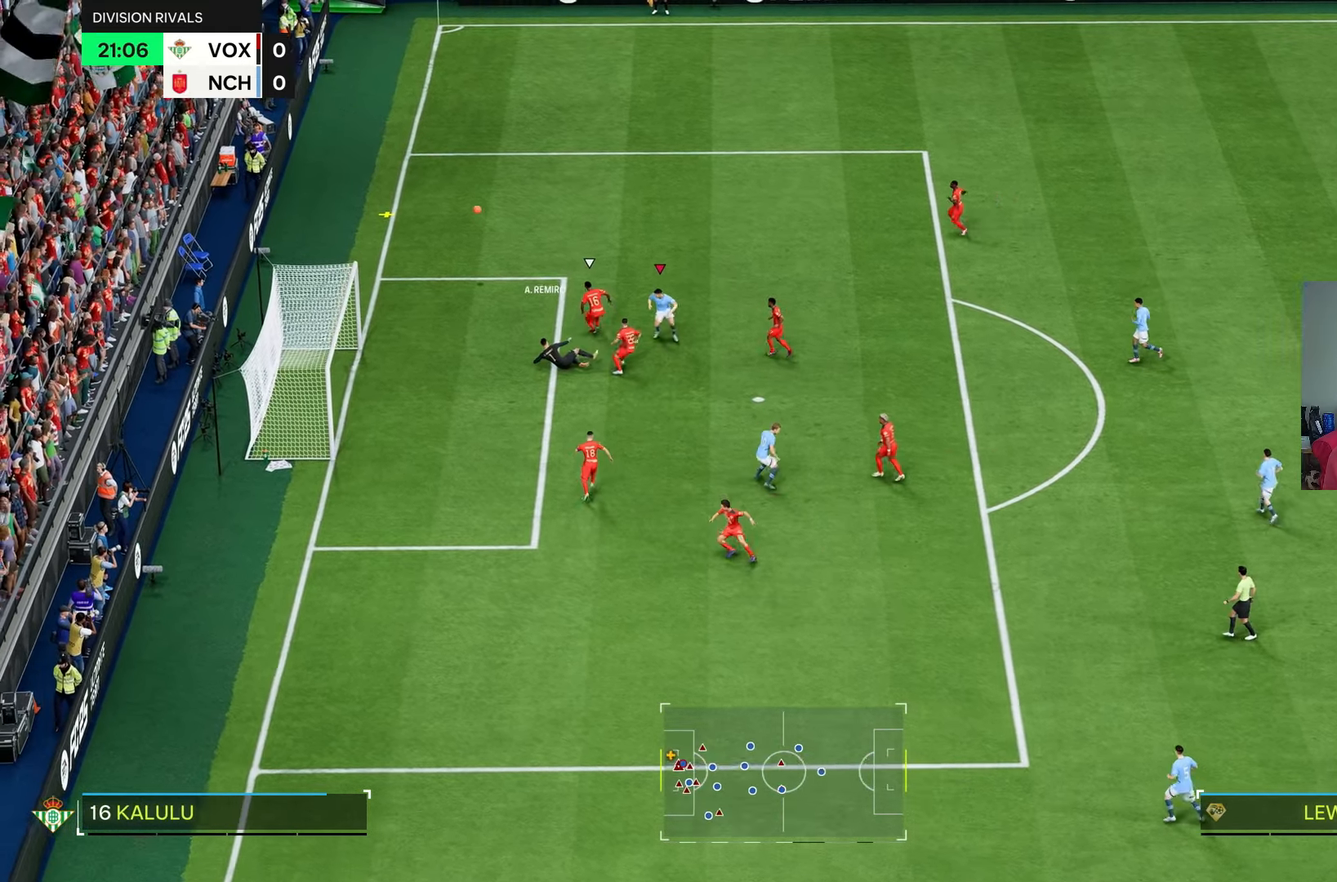
{"dt_ms": 500, "buttons": ["CROSS", "R1"], "left_stick": "center", "right_stick": "center", "events": [[250, "left_stick", "center"], [433, "CROSS", "down"], [467, "R1", "down"]]}
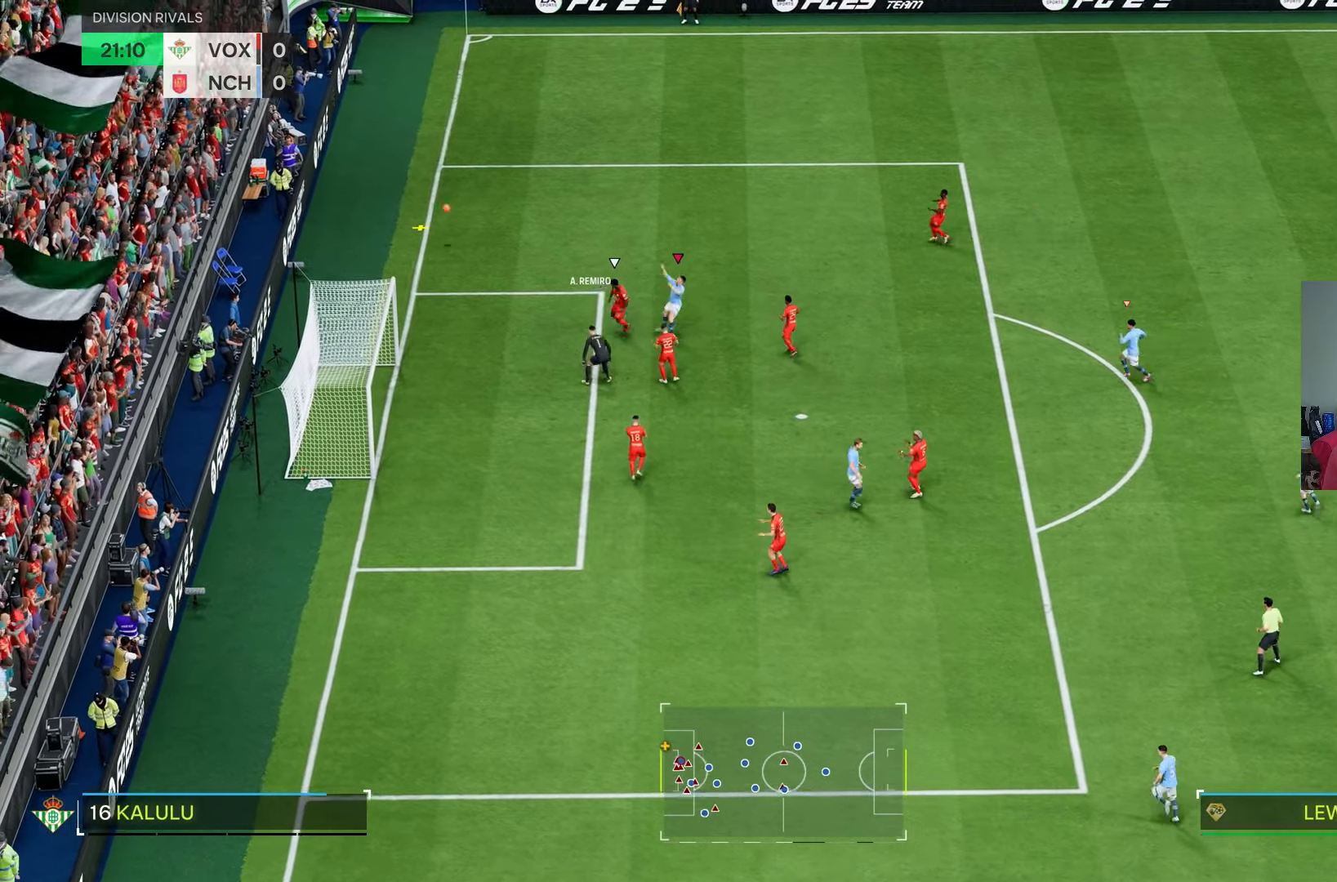
{"dt_ms": 500, "buttons": [], "left_stick": "center", "right_stick": "center", "events": [[67, "CROSS", "up"], [67, "R1", "up"]]}
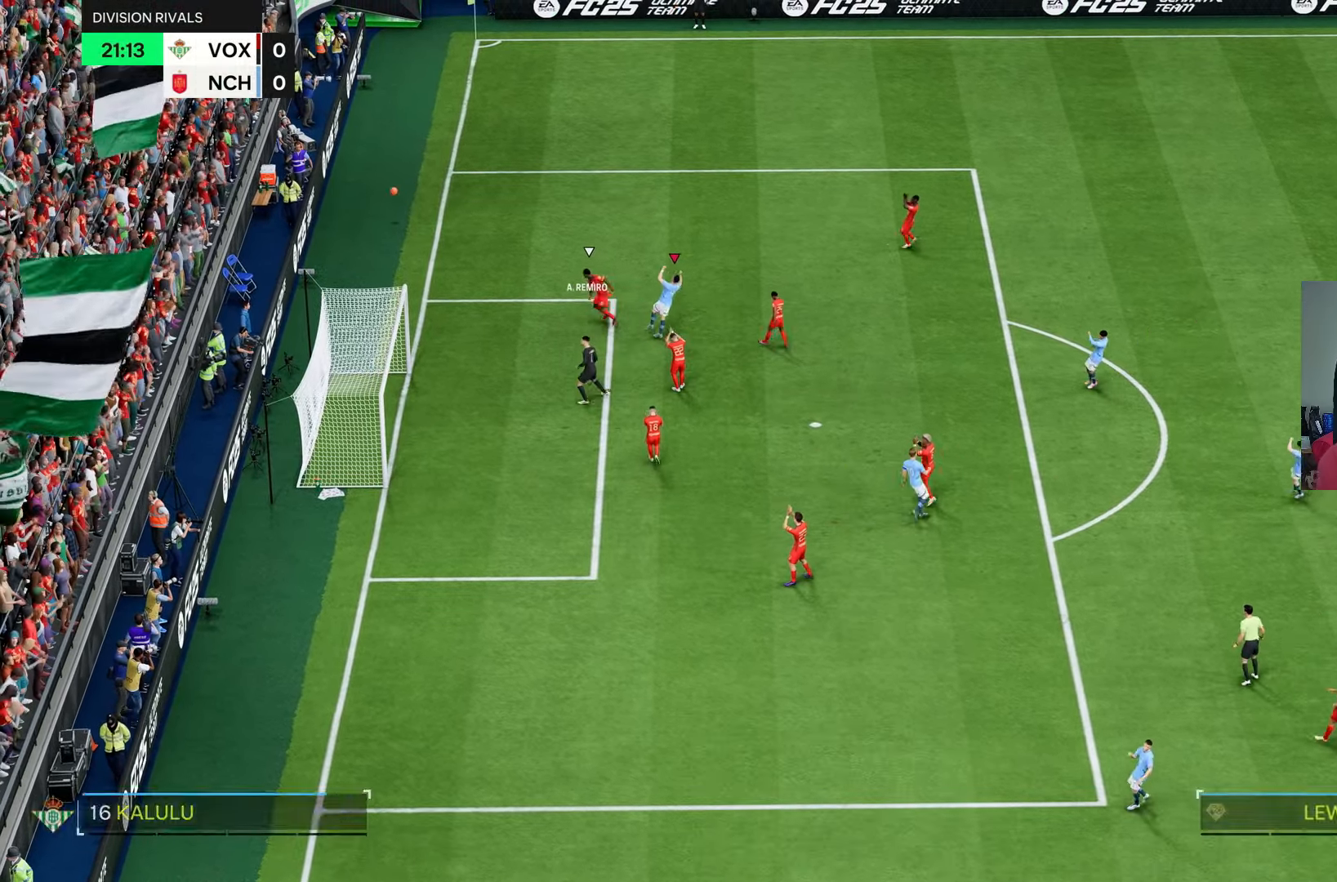
{"dt_ms": 500, "buttons": ["CROSS", "R1"], "left_stick": "center", "right_stick": "center", "events": [[433, "CROSS", "down"], [433, "R1", "down"]]}
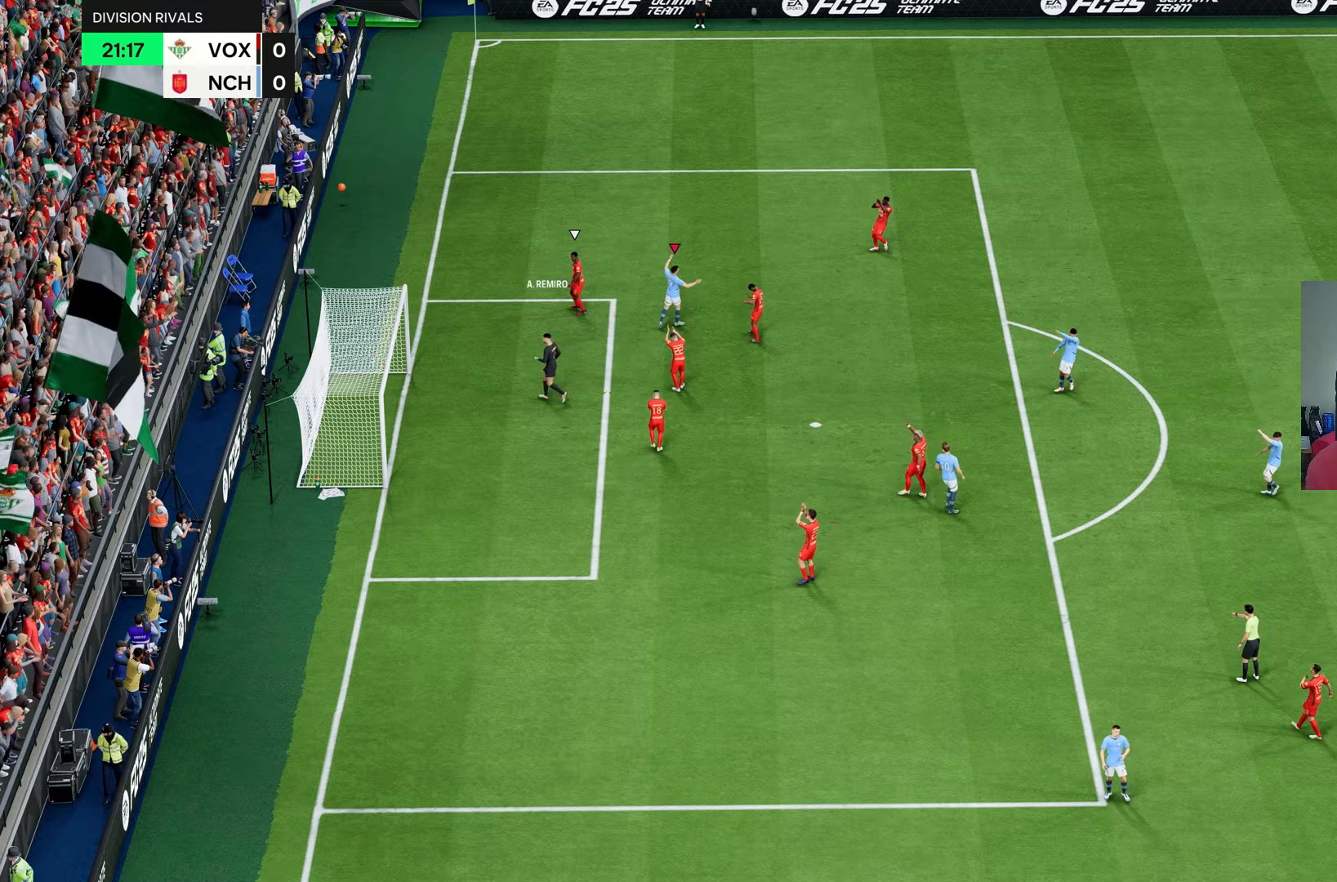
{"dt_ms": 500, "buttons": [], "left_stick": "center", "right_stick": "center", "events": [[33, "CROSS", "up"], [33, "R1", "up"], [100, "CROSS", "down"], [100, "R1", "down"], [200, "CROSS", "up"], [200, "R1", "up"]]}
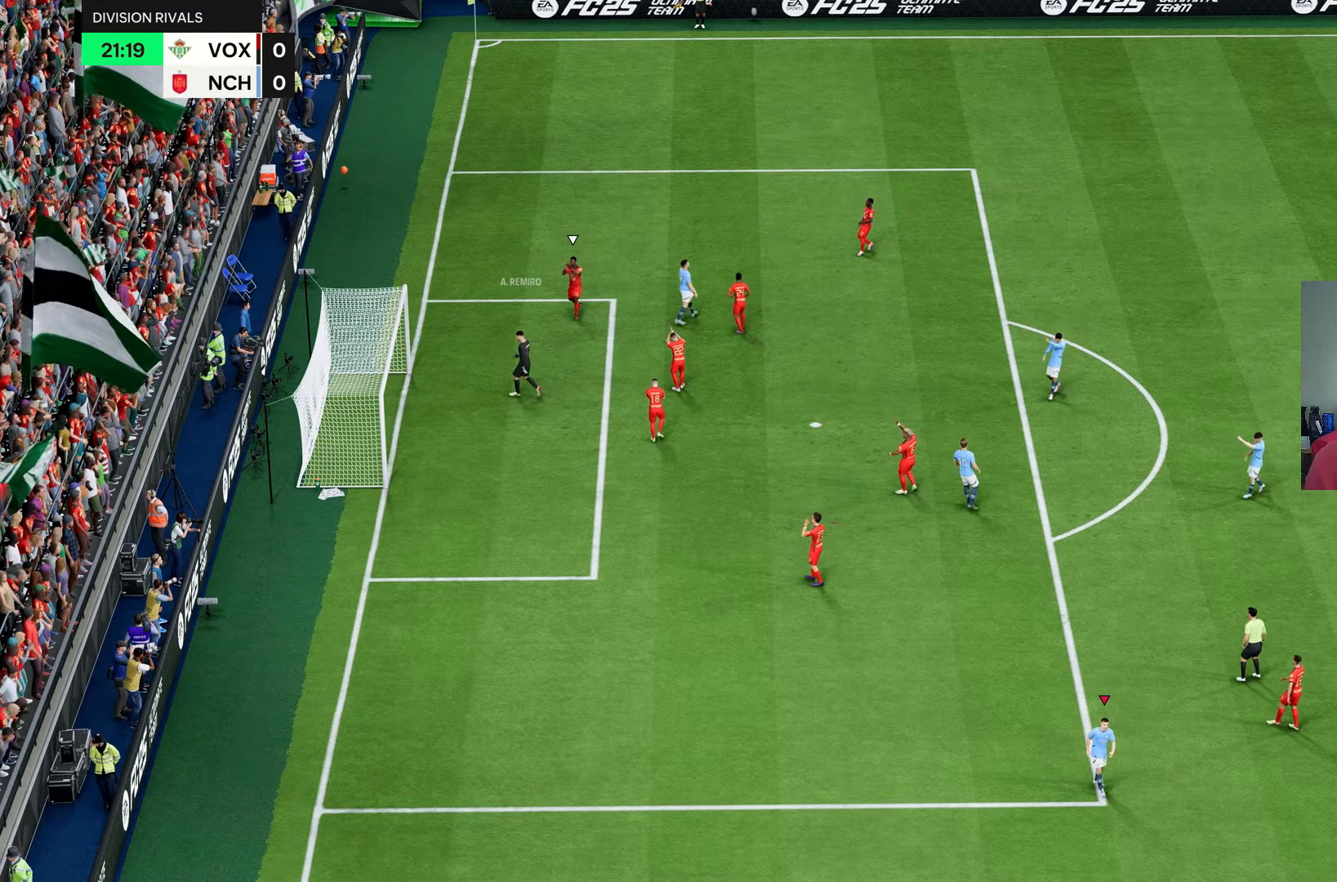
{"dt_ms": 500, "buttons": ["CROSS", "R1"], "left_stick": "center", "right_stick": "center", "events": [[467, "CROSS", "down"], [467, "R1", "down"]]}
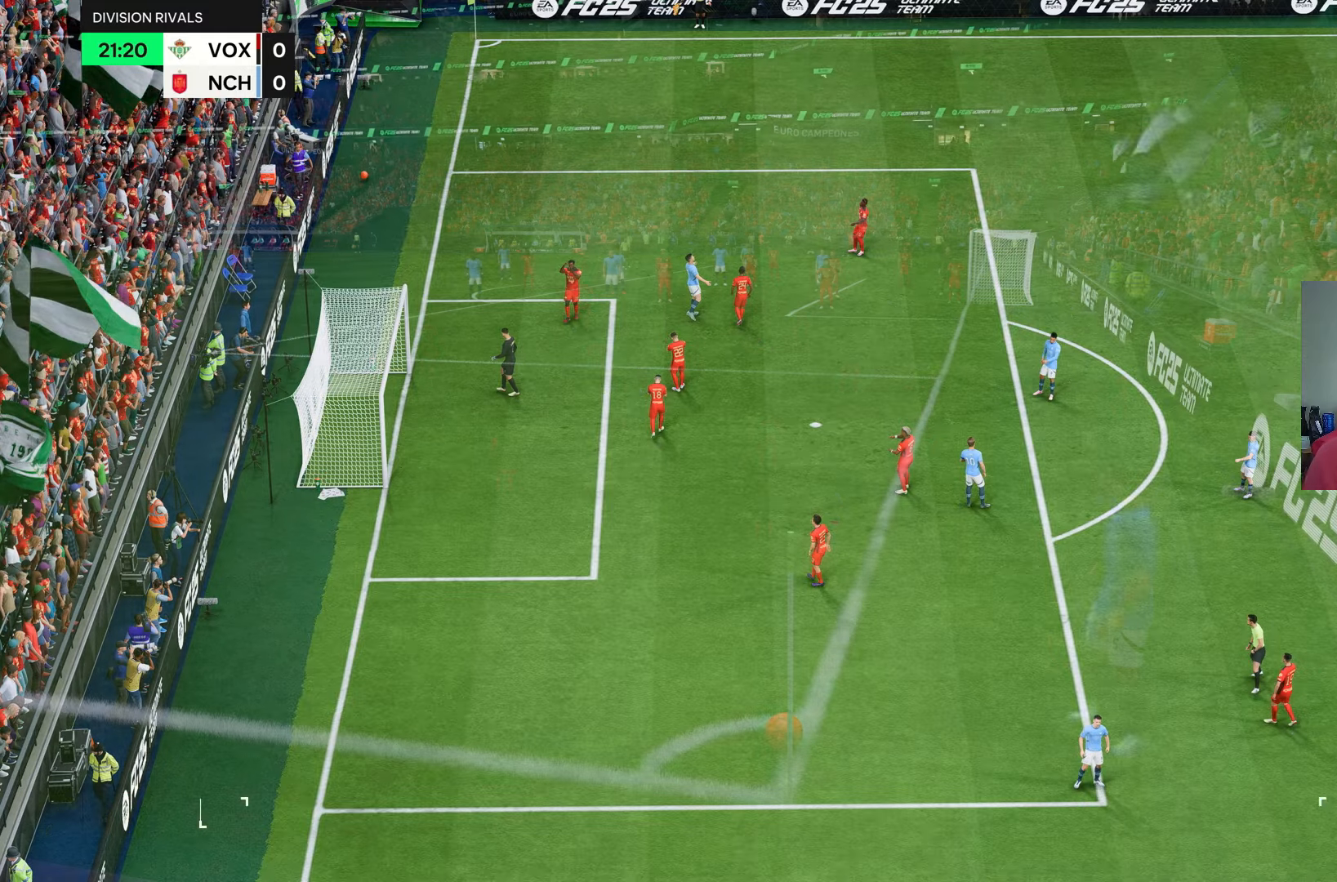
{"dt_ms": 500, "buttons": [], "left_stick": "center", "right_stick": "center", "events": [[33, "CROSS", "up"], [33, "R1", "up"], [100, "CROSS", "down"], [100, "R1", "down"], [183, "CROSS", "up"], [183, "R1", "up"]]}
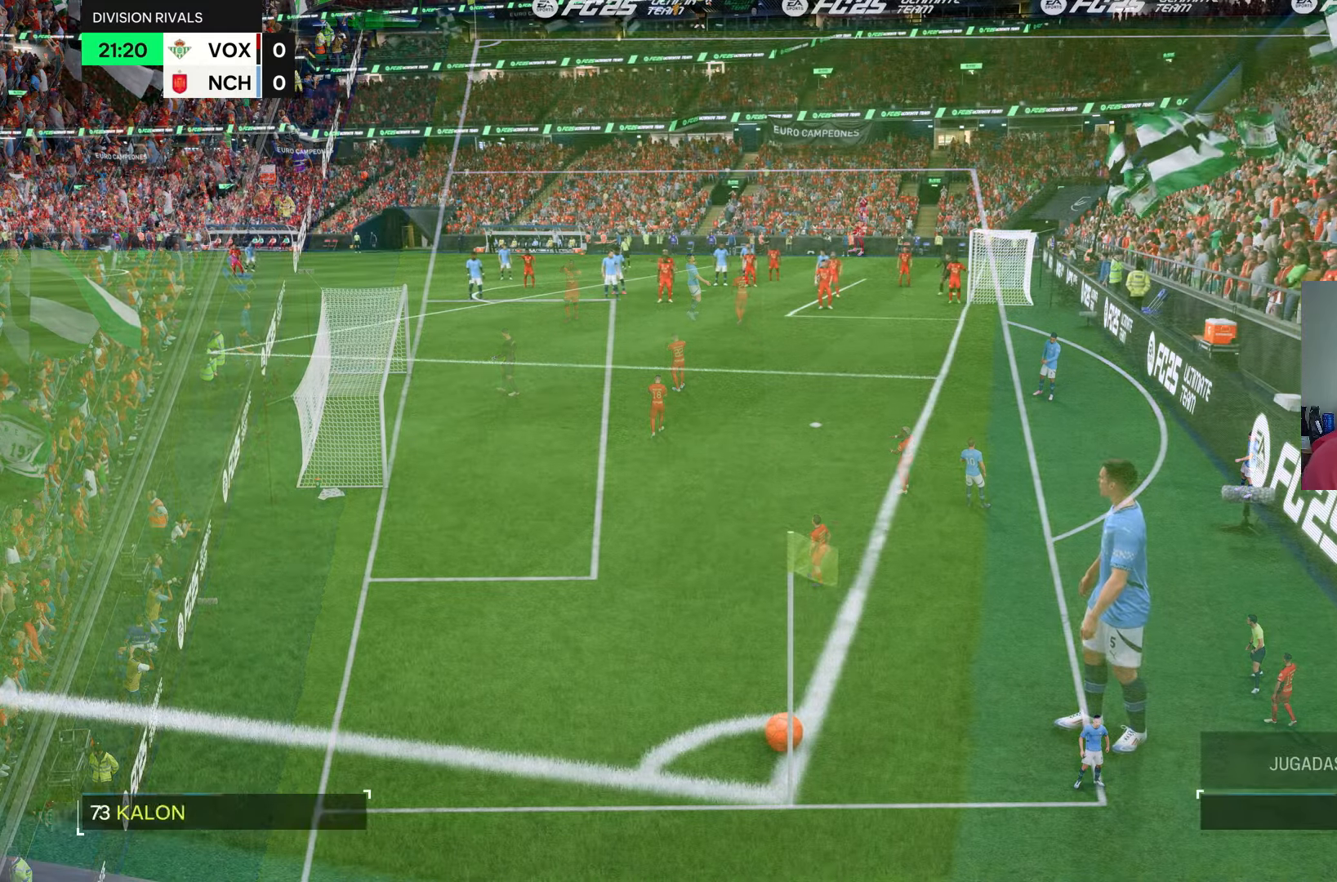
{"dt_ms": 1000, "buttons": [], "left_stick": "center", "right_stick": "center"}
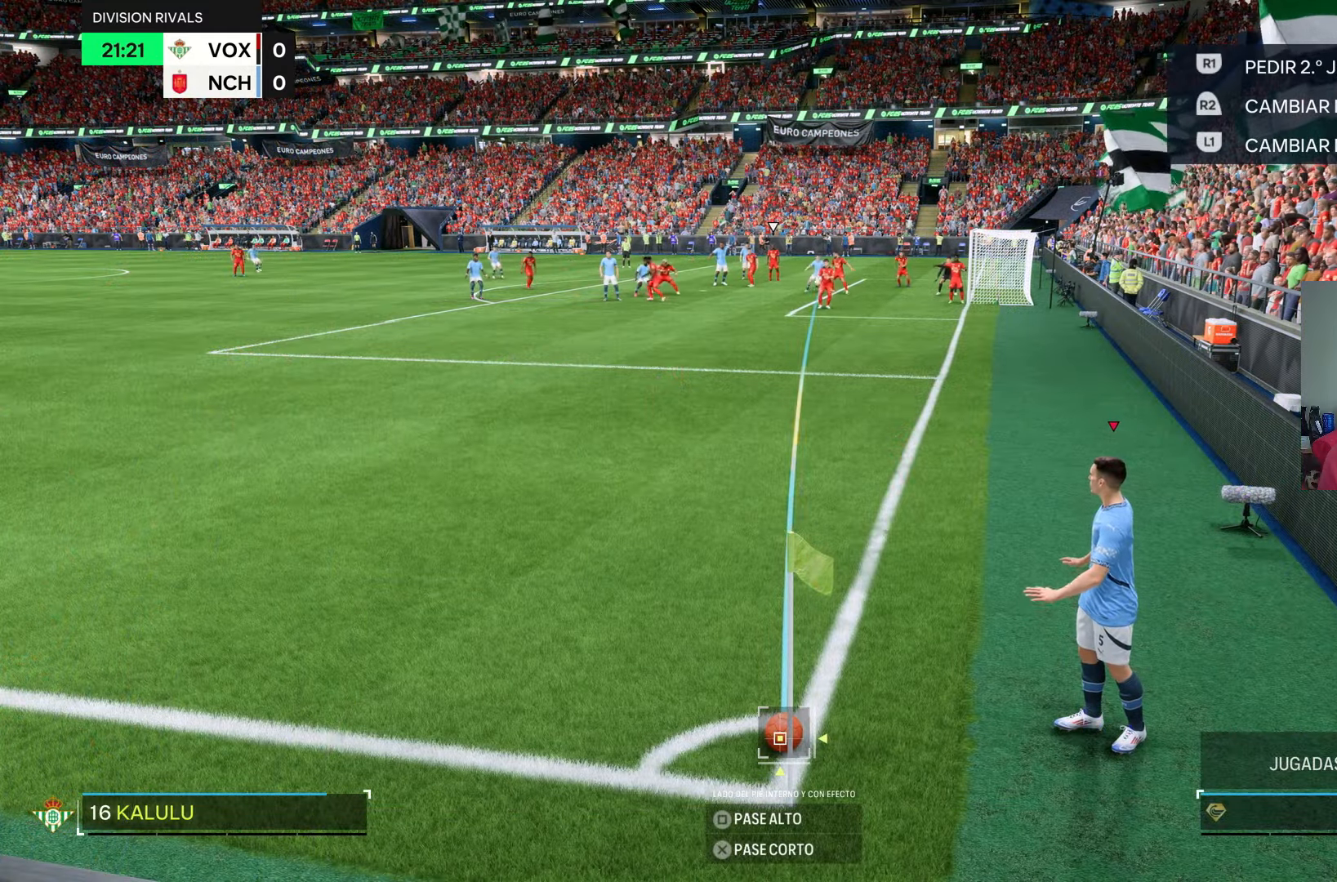
{"dt_ms": 500, "buttons": ["R1"], "left_stick": "center", "right_stick": "center"}
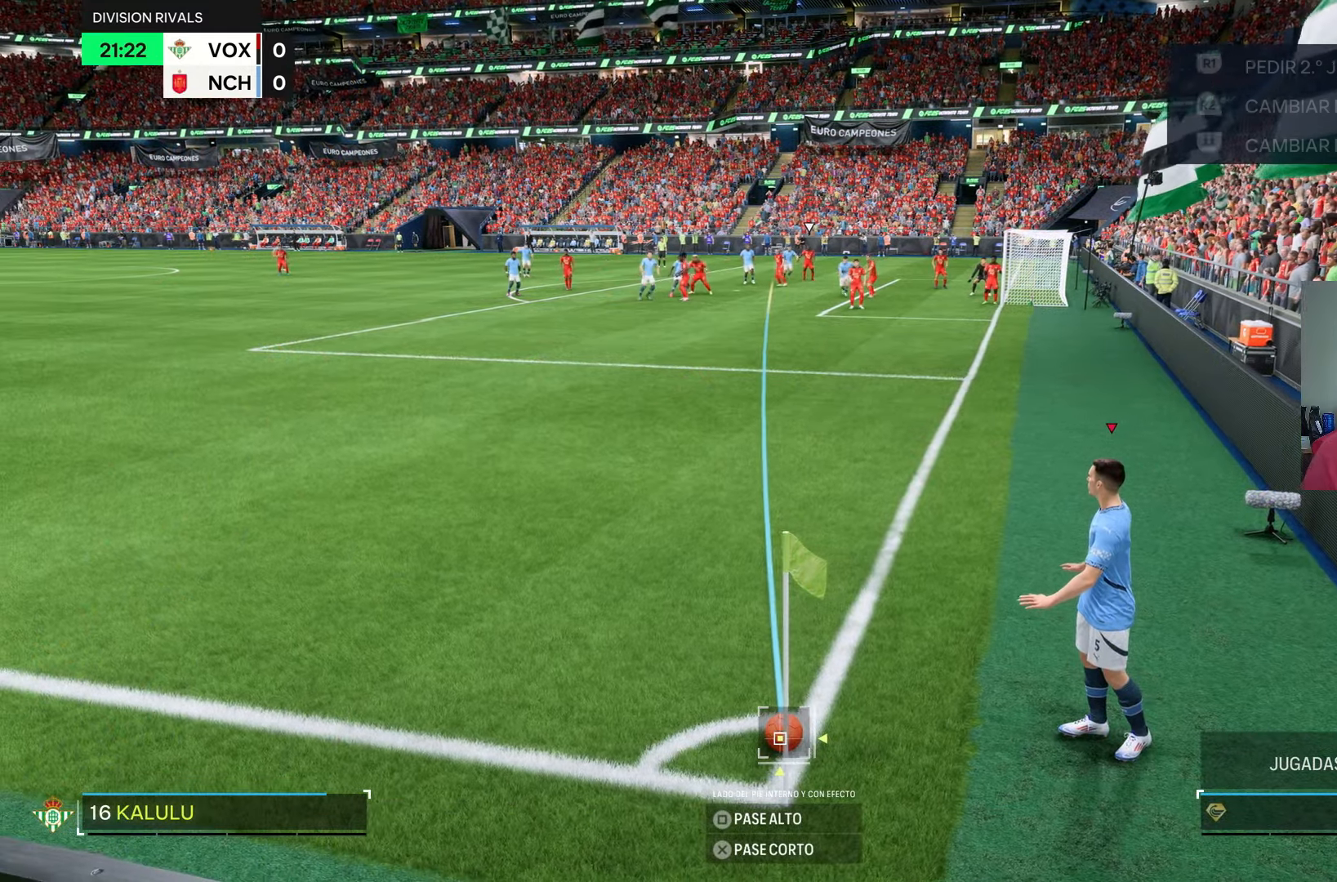
{"dt_ms": 500, "buttons": [], "left_stick": "center", "right_stick": "center"}
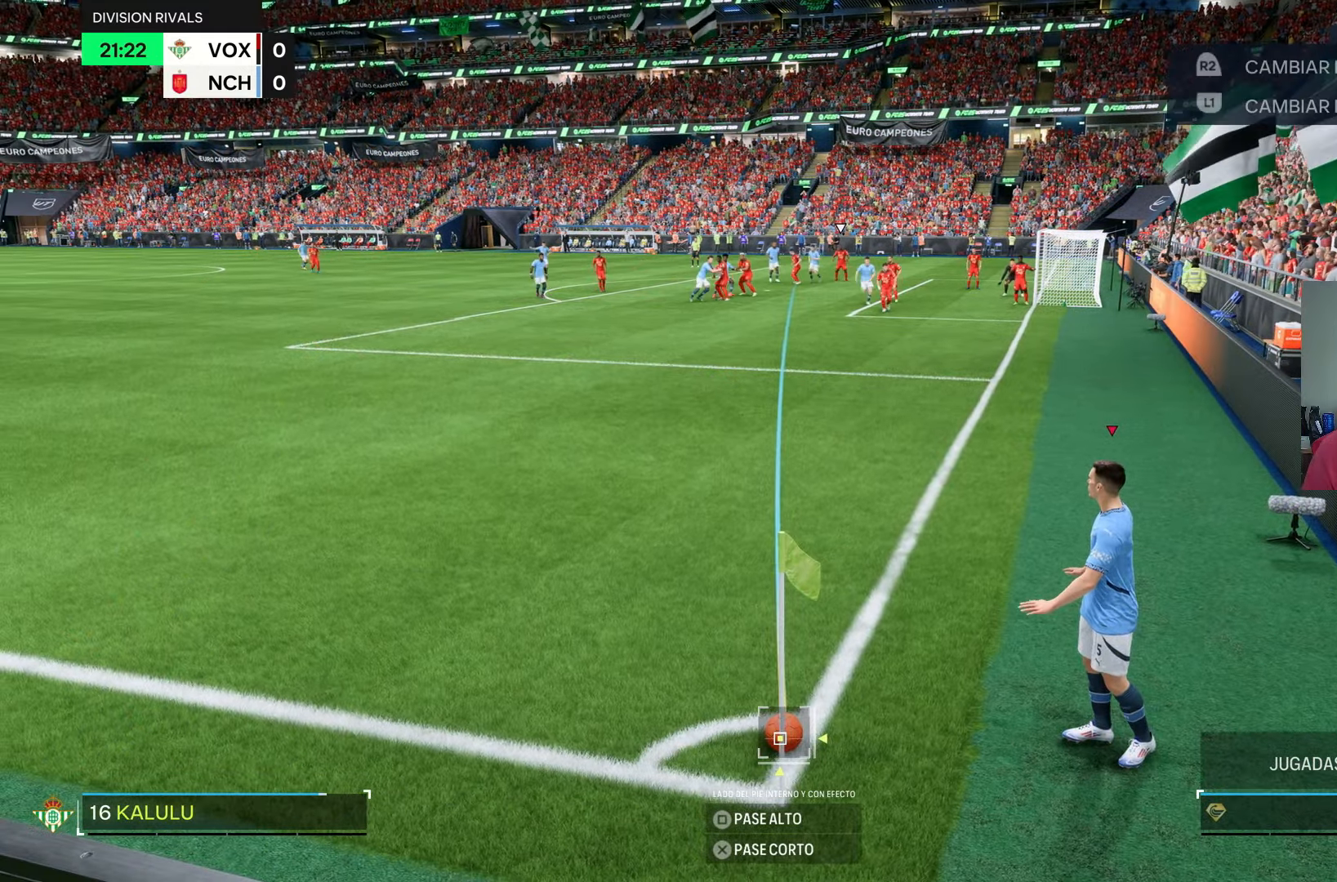
{"dt_ms": 500, "buttons": ["R1"], "left_stick": "center", "right_stick": "center"}
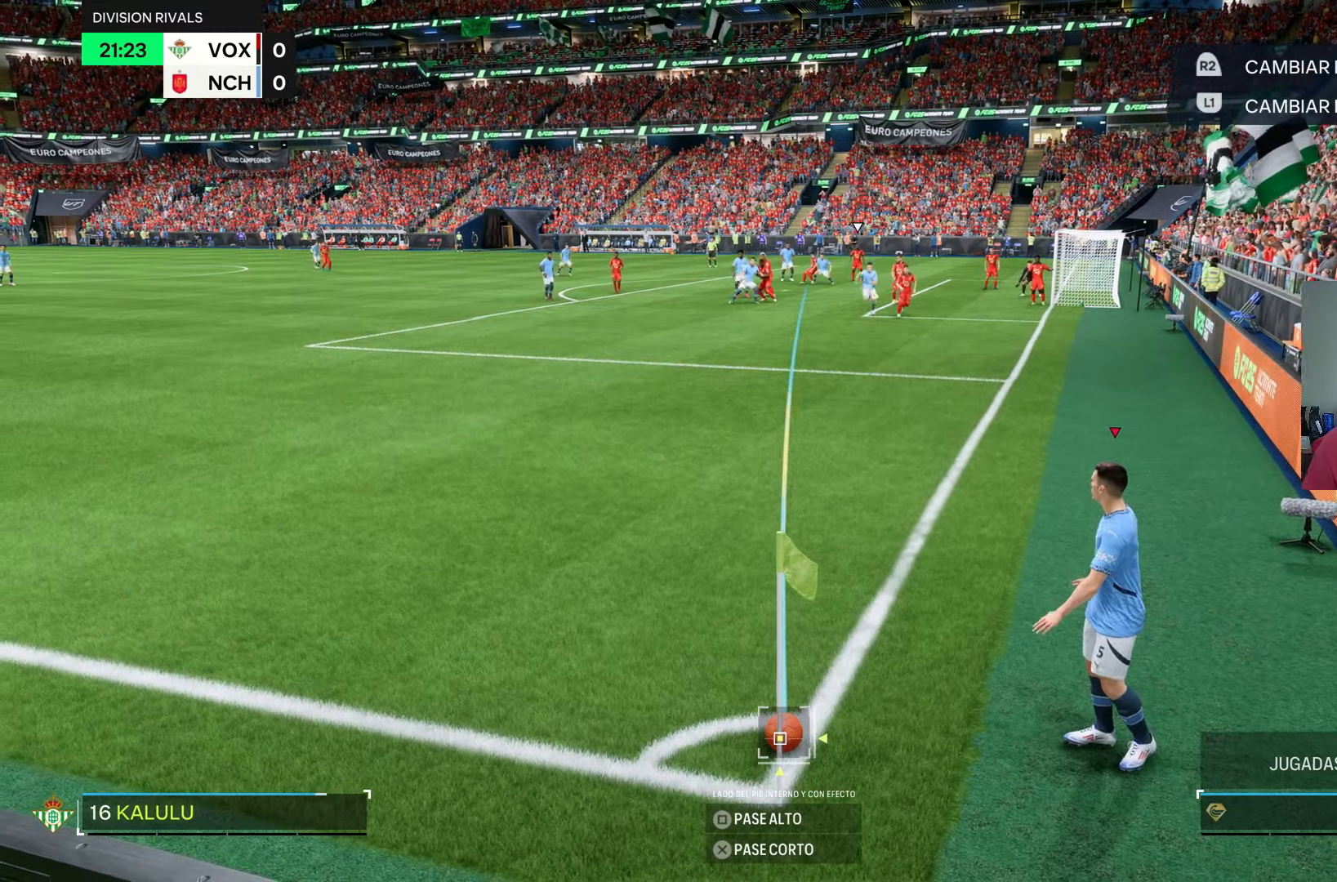
{"dt_ms": 500, "buttons": [], "left_stick": "center", "right_stick": "center", "events": [[17, "R1", "up"], [100, "R1", "down"], [150, "R1", "up"], [183, "R1", "down"], [383, "R1", "up"], [417, "R1", "down"], [450, "R1", "up"]]}
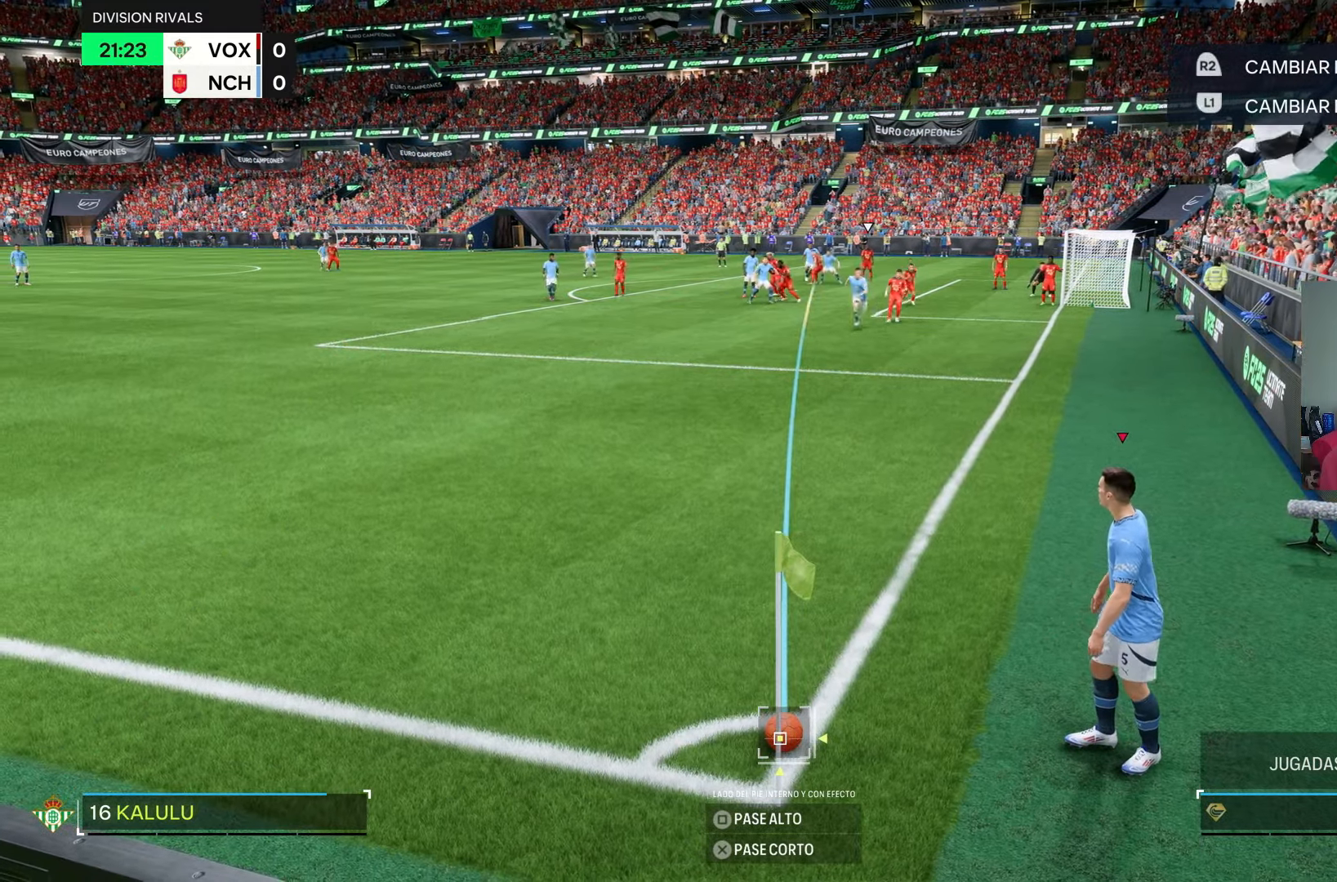
{"dt_ms": 500, "buttons": ["R1"], "left_stick": "center", "right_stick": "center", "events": [[50, "R1", "down"], [83, "R1", "up"], [117, "left_stick", "down-left"], [183, "R1", "down"], [250, "L2", "down"], [250, "R1", "up"], [250, "left_stick", "center"], [317, "L2", "up"], [317, "R1", "down"], [383, "R1", "up"], [483, "R1", "down"]]}